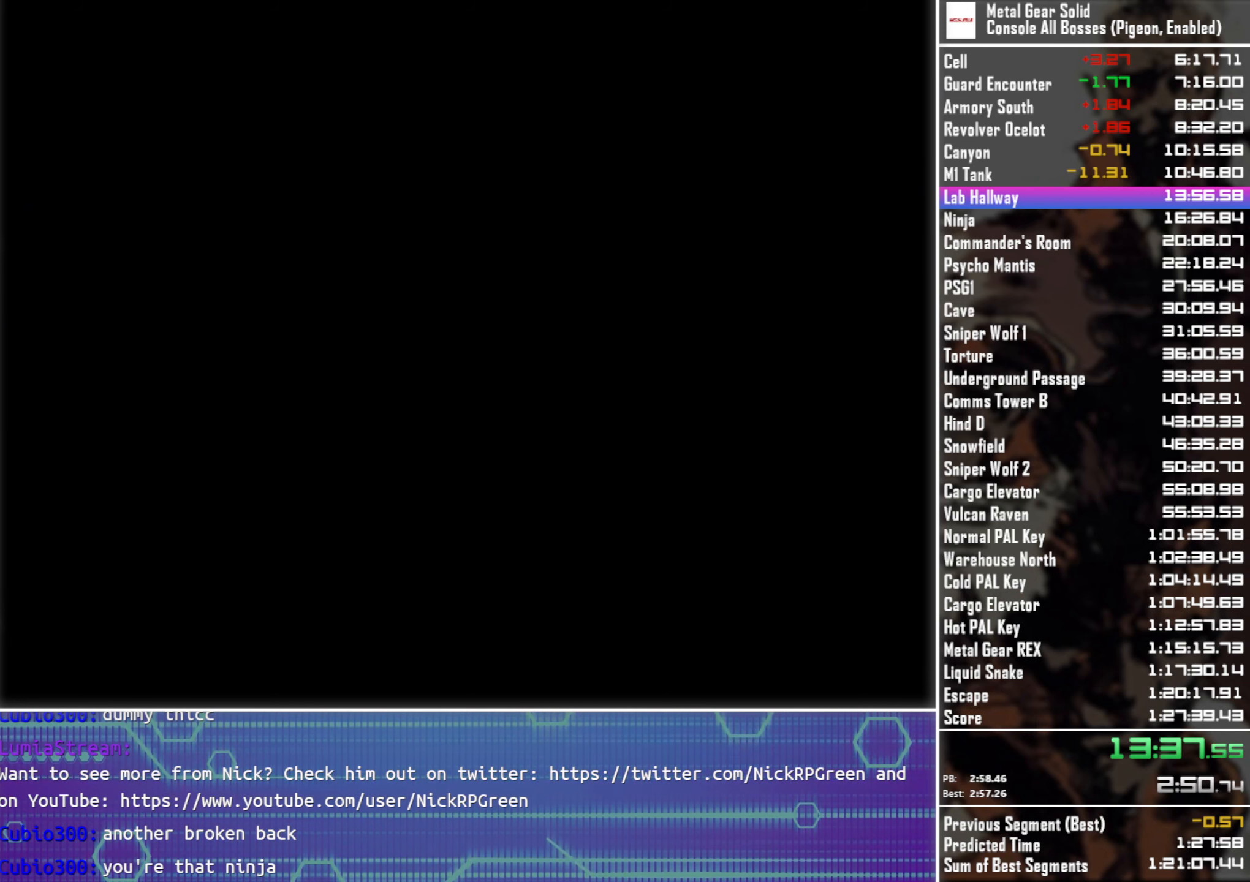
Gameplay with a controller (PlayStation layout); each line is a JSON object with the inputs held at the frame after it. "button_events" lists button changes between this image and that frame as [ms after this image, input, new state], when the widget could be followed in between (sticks are given only as held states). Not read: R3 right_stick.
{"buttons": ["CROSS"], "left_stick": "center", "button_events": []}
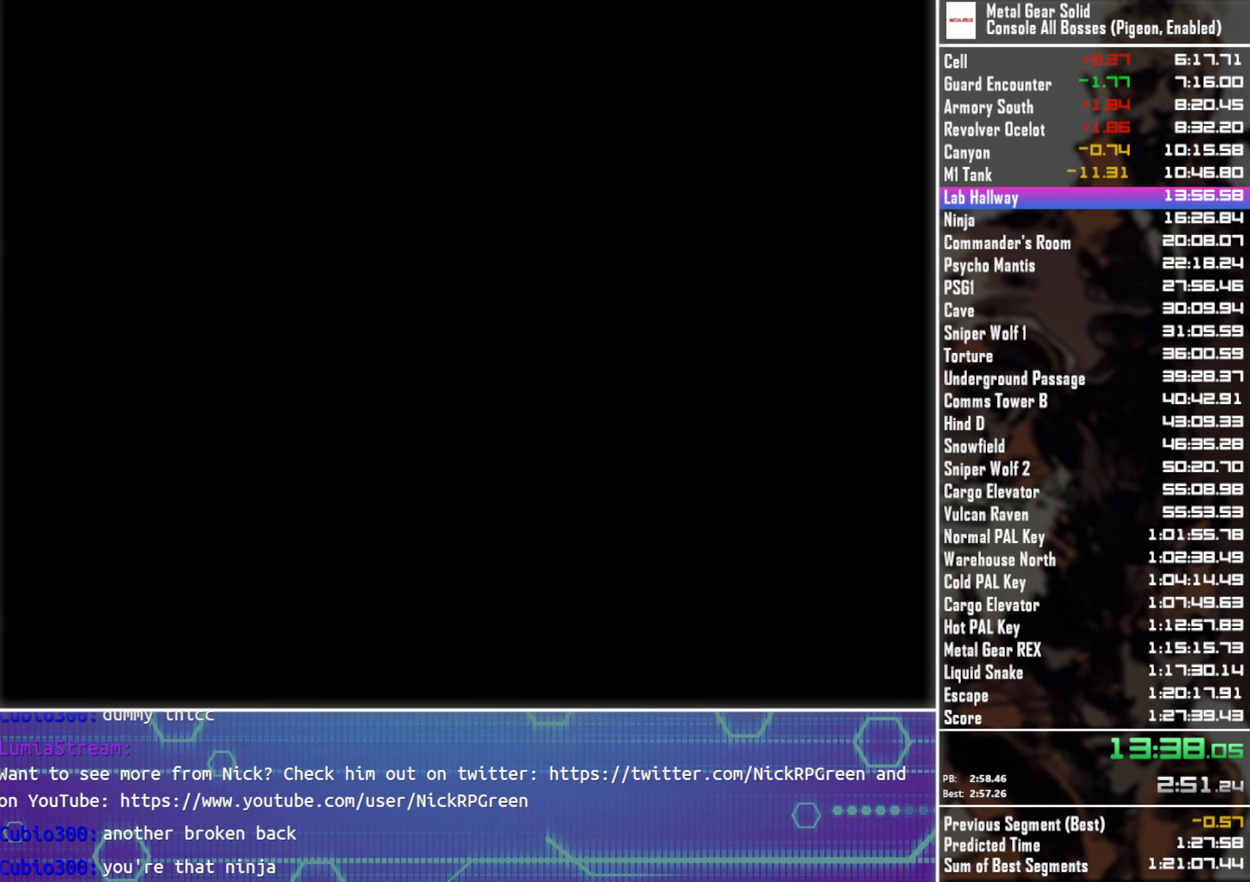
{"buttons": ["CROSS"], "left_stick": "up-left", "button_events": []}
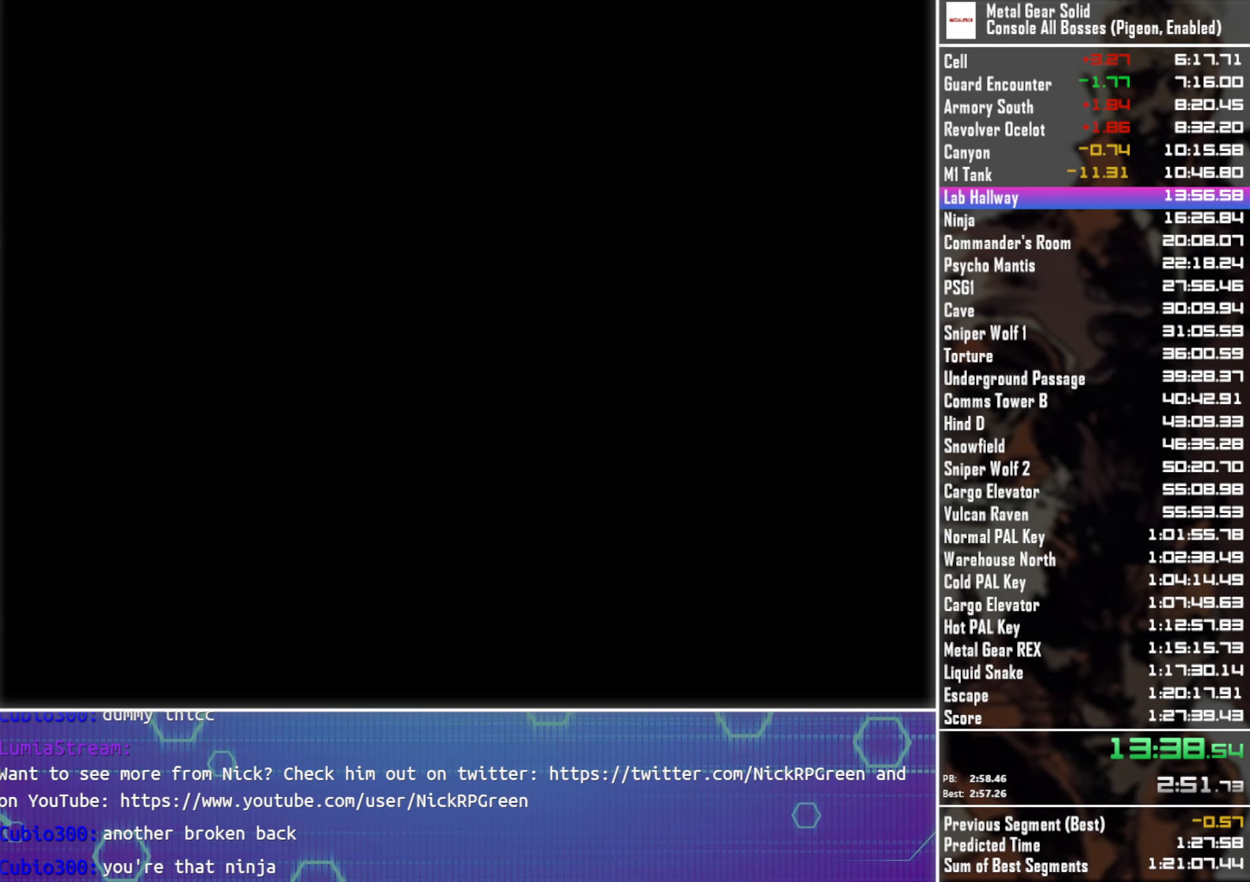
{"buttons": [], "left_stick": "up-left", "button_events": [[150, "CROSS", "up"]]}
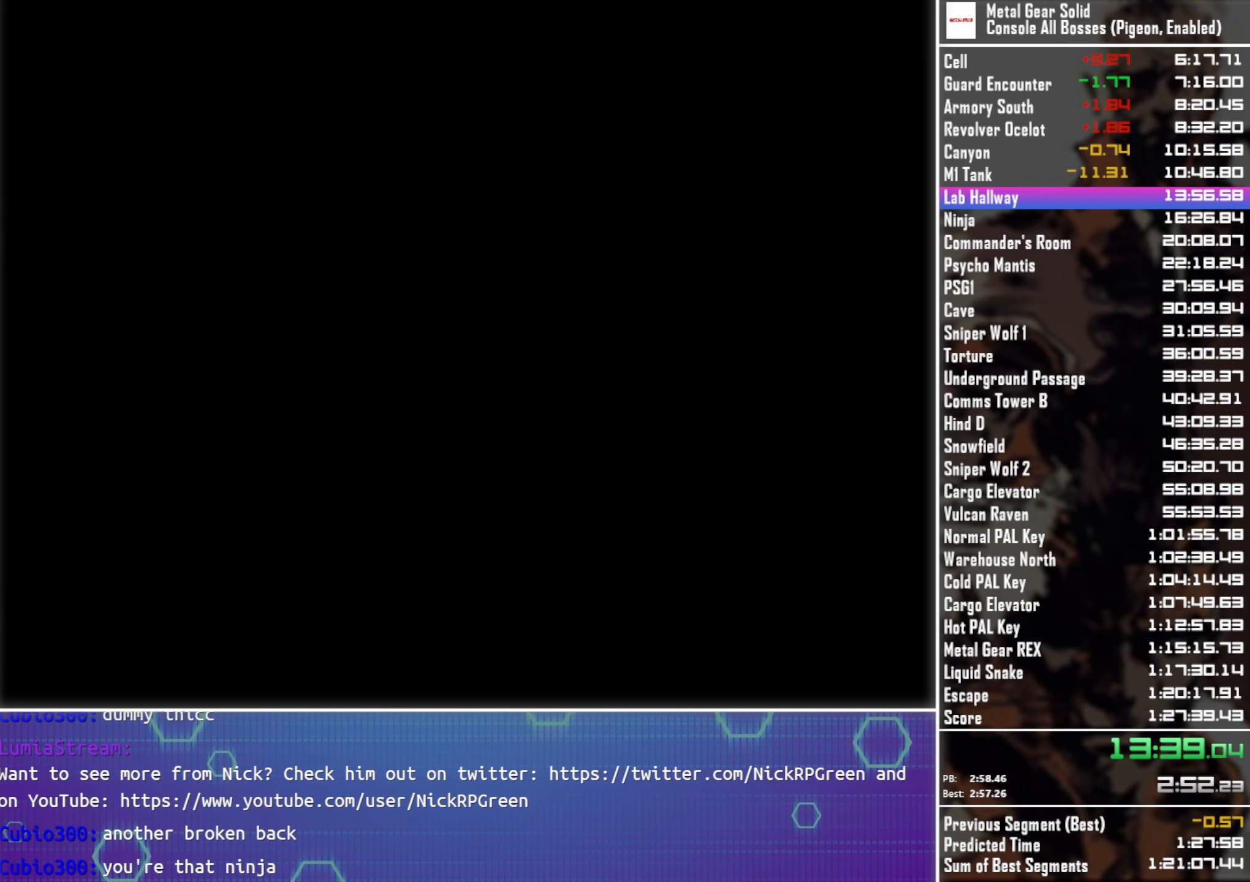
{"buttons": [], "left_stick": "up-left", "button_events": []}
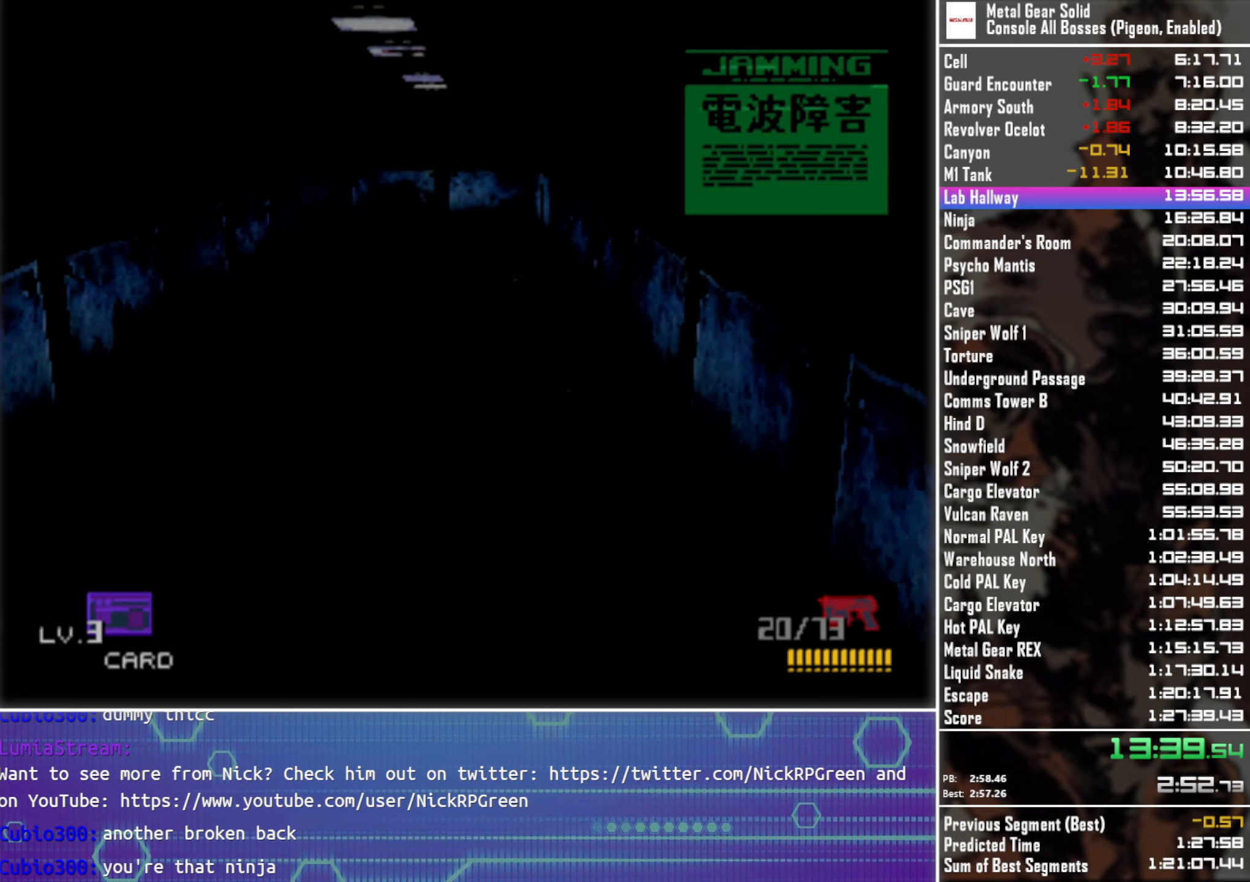
{"buttons": [], "left_stick": "up-left", "button_events": []}
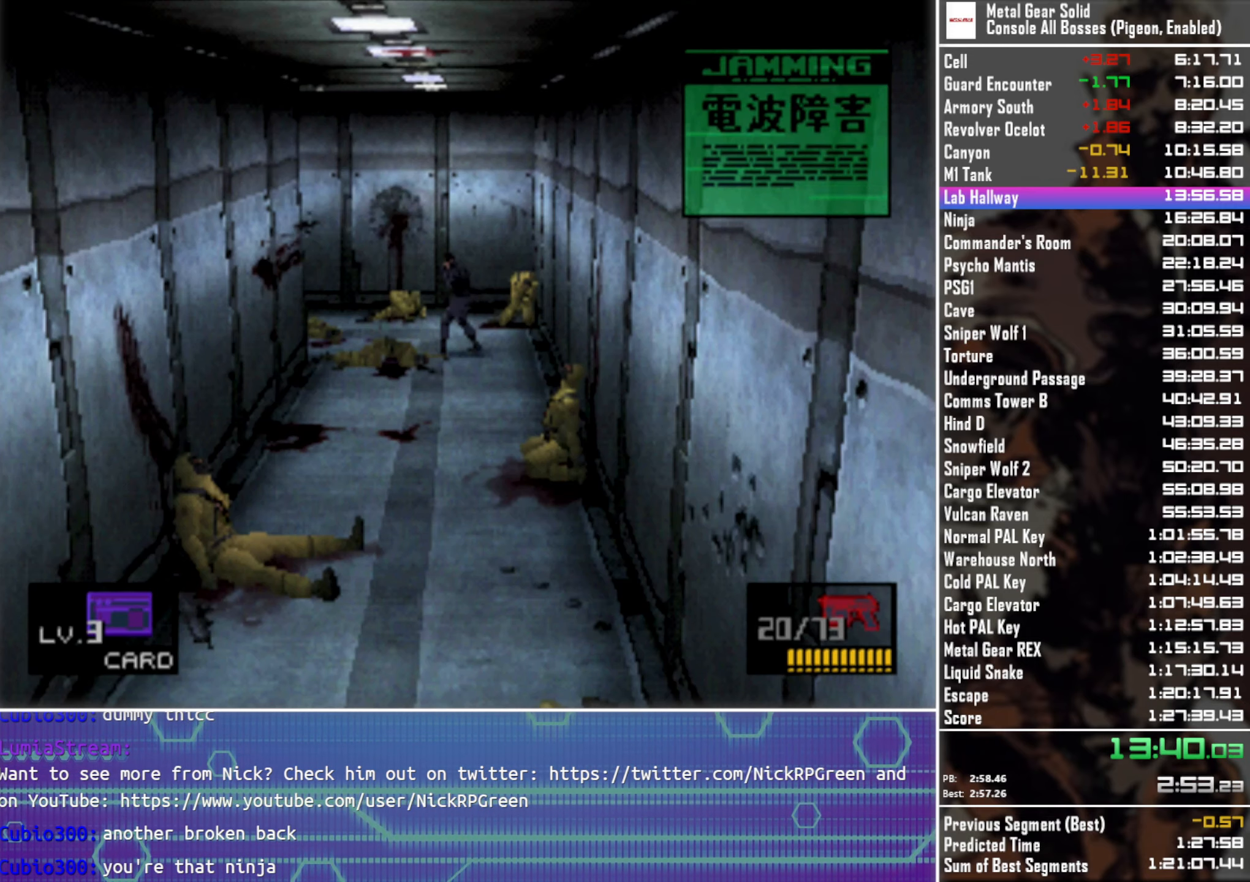
{"buttons": [], "left_stick": "up-left", "button_events": []}
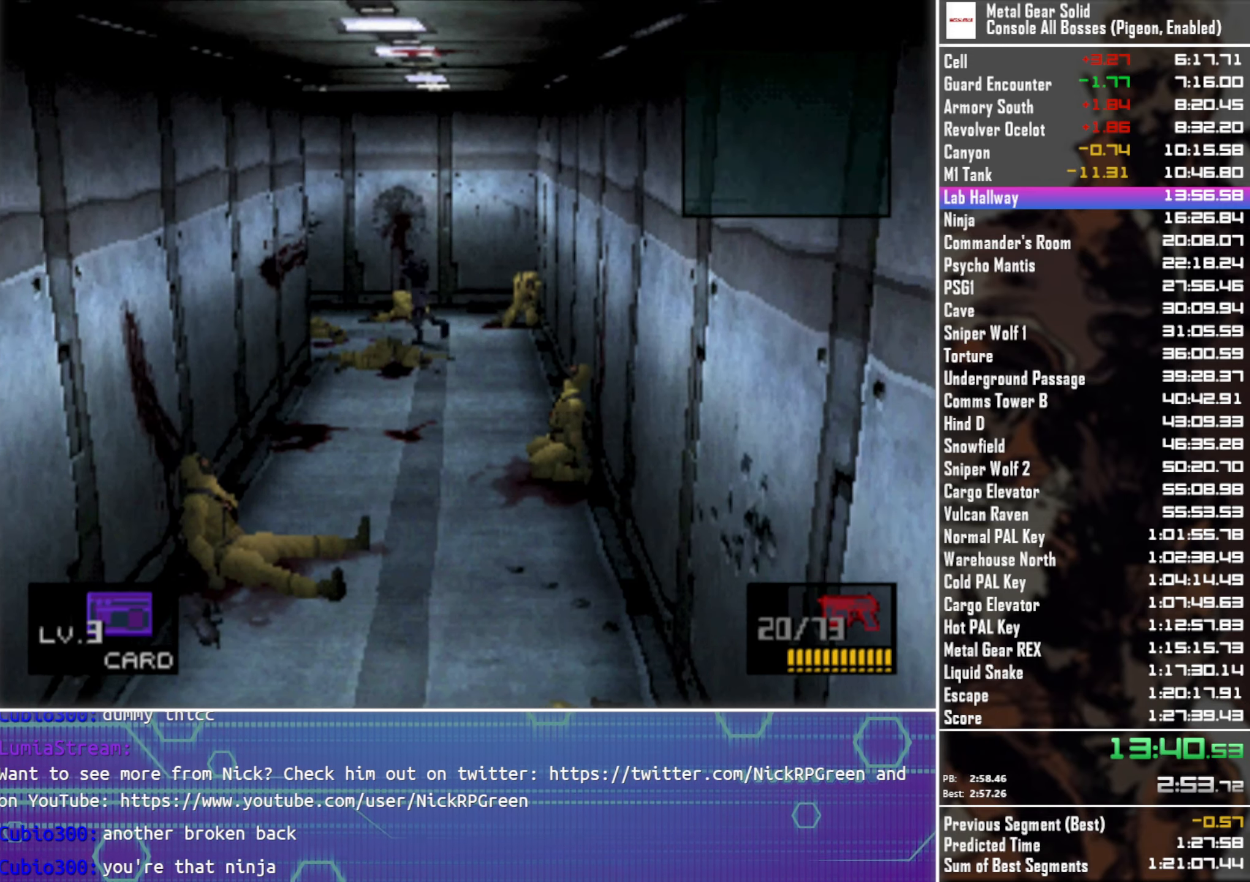
{"buttons": [], "left_stick": "up-left", "button_events": []}
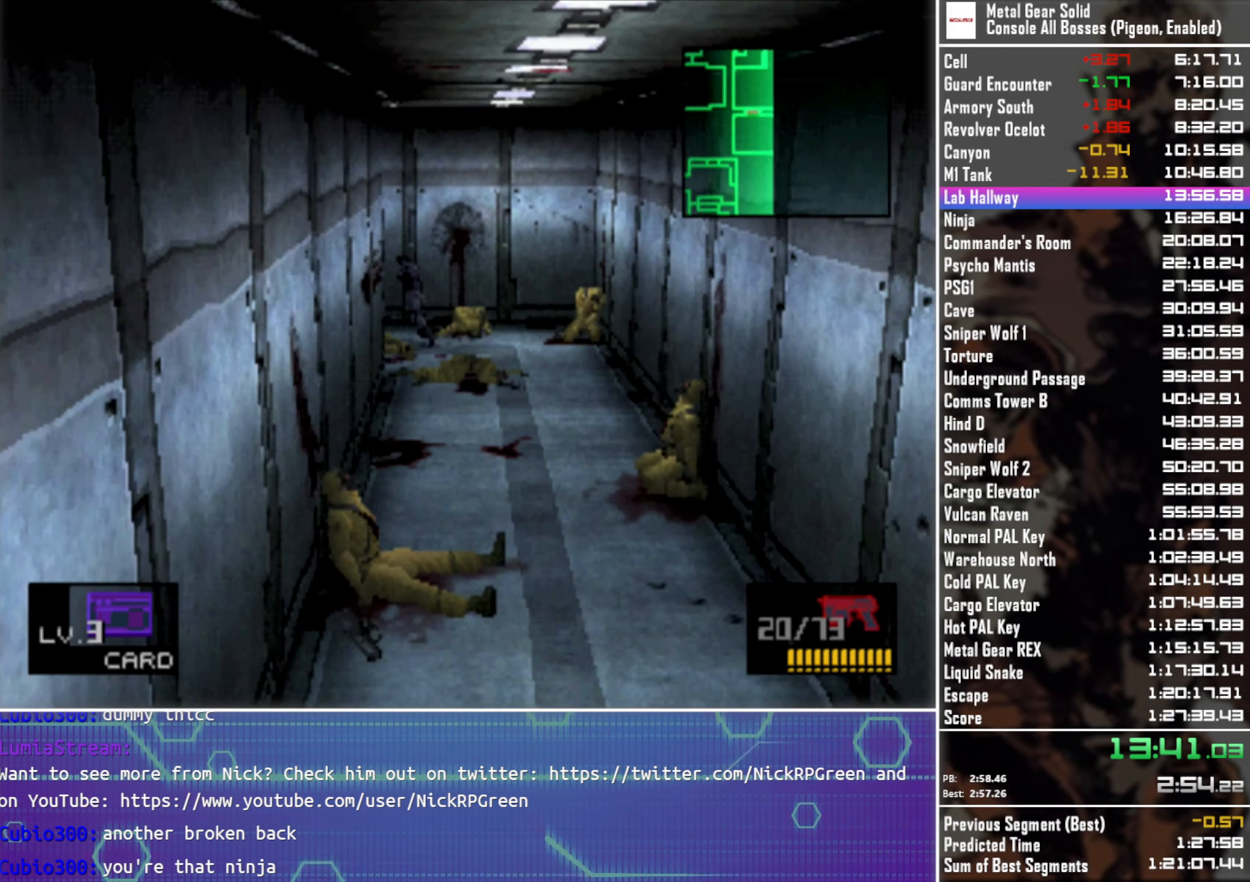
{"buttons": [], "left_stick": "up-left", "button_events": []}
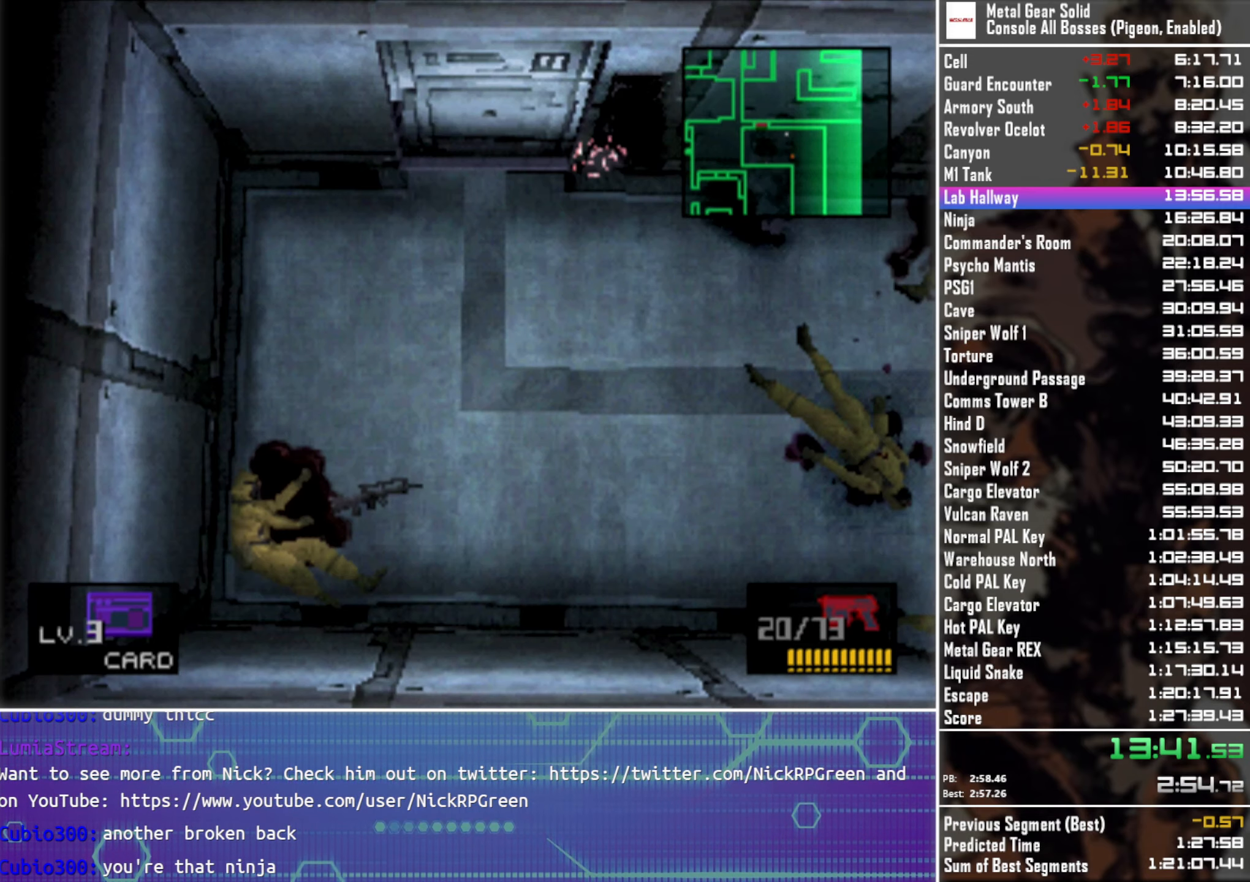
{"buttons": [], "left_stick": "up-left", "button_events": []}
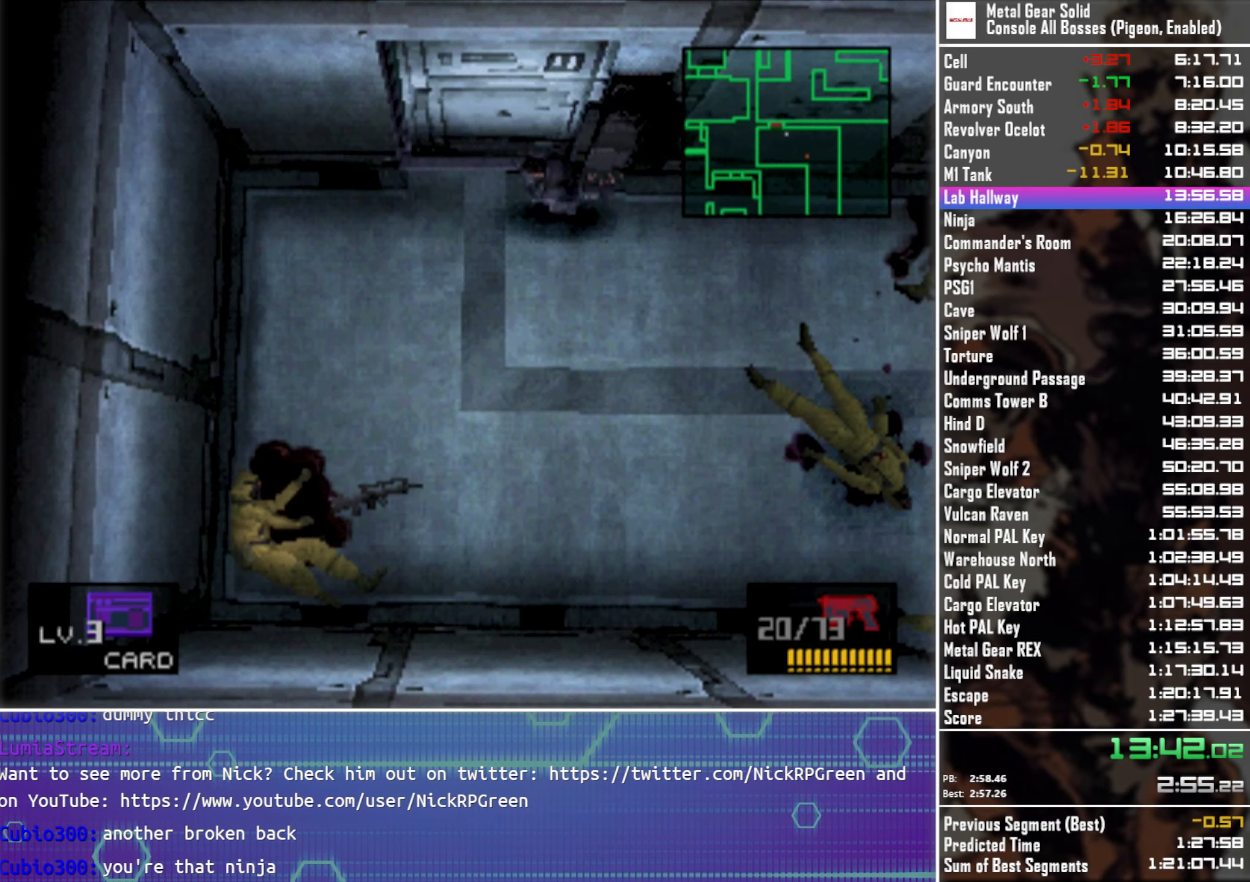
{"buttons": [], "left_stick": "up", "button_events": []}
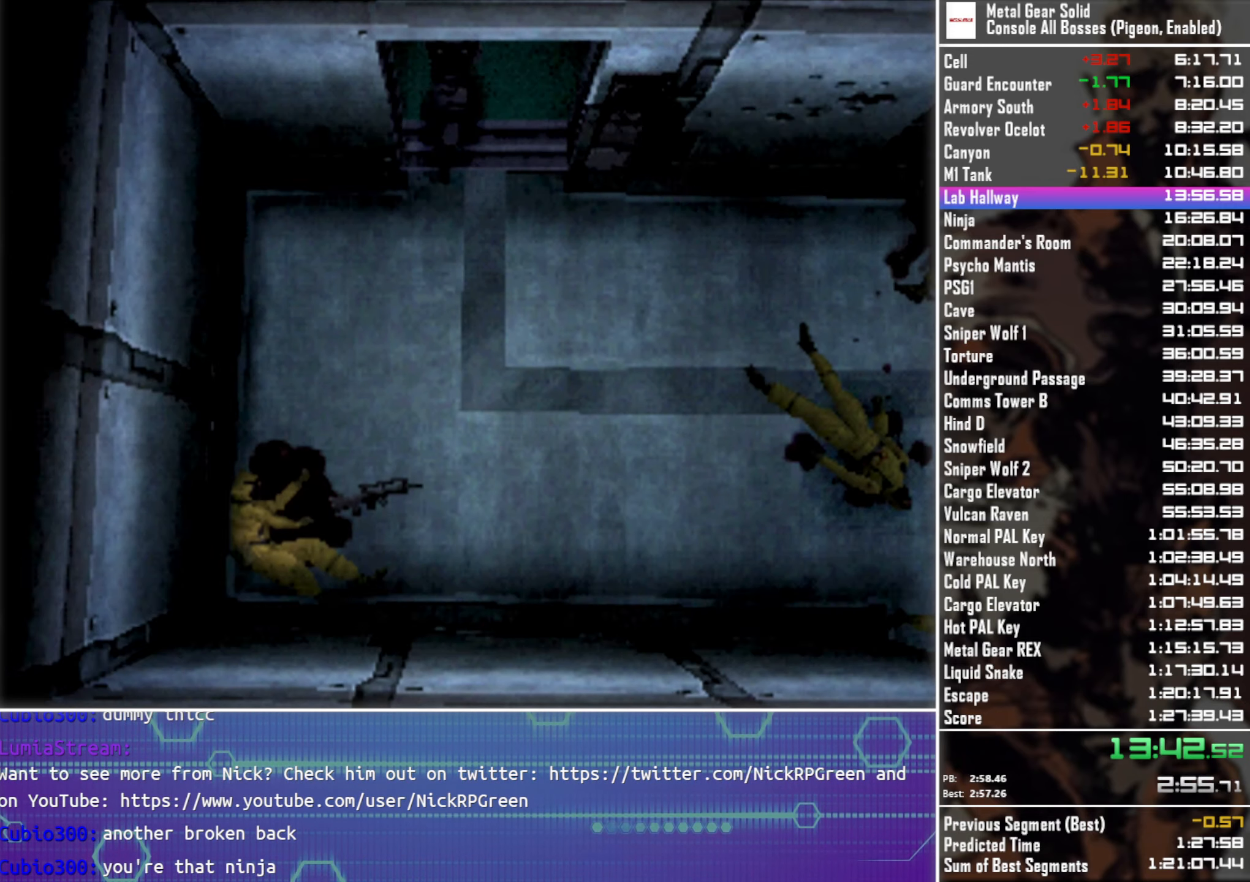
{"buttons": ["CROSS"], "left_stick": "center", "button_events": [[233, "CROSS", "down"]]}
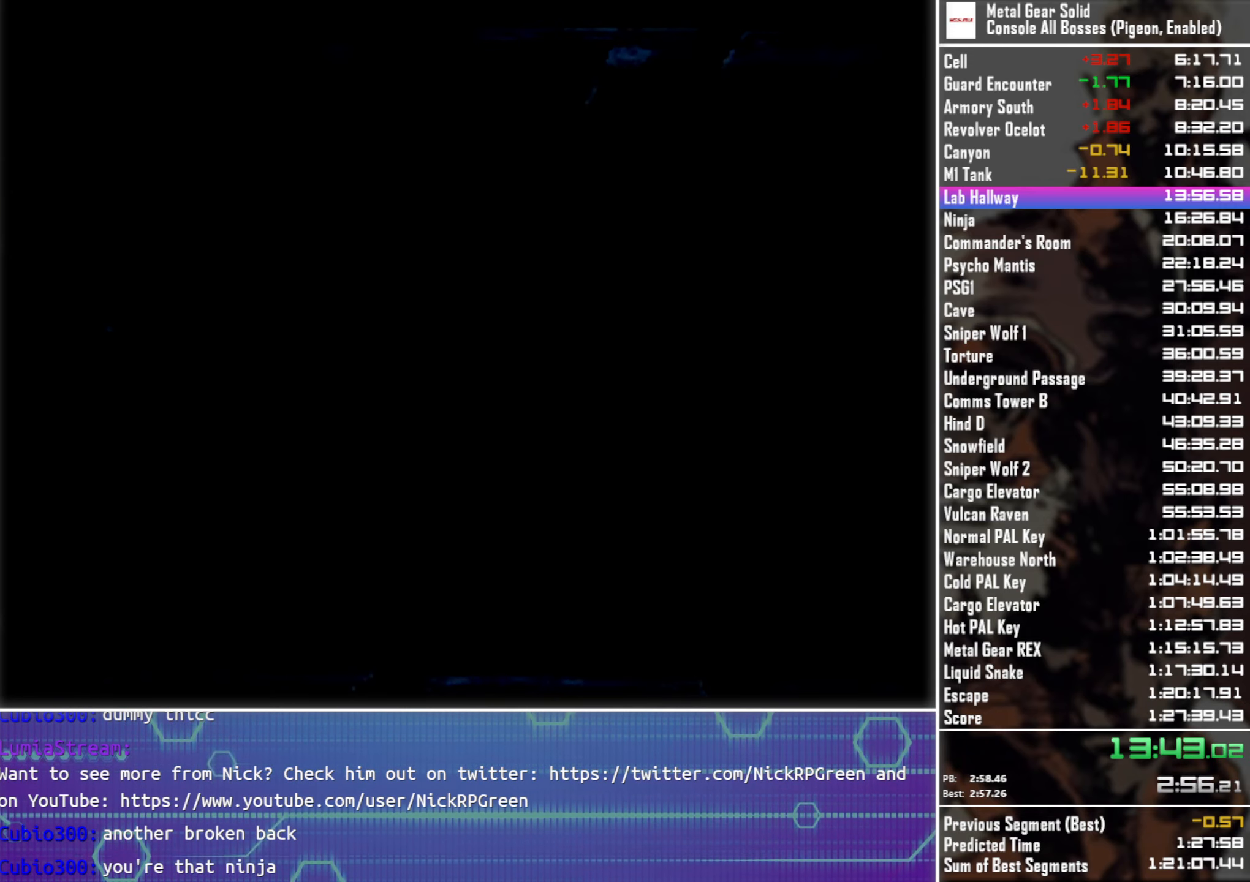
{"buttons": ["CROSS"], "left_stick": "center", "button_events": []}
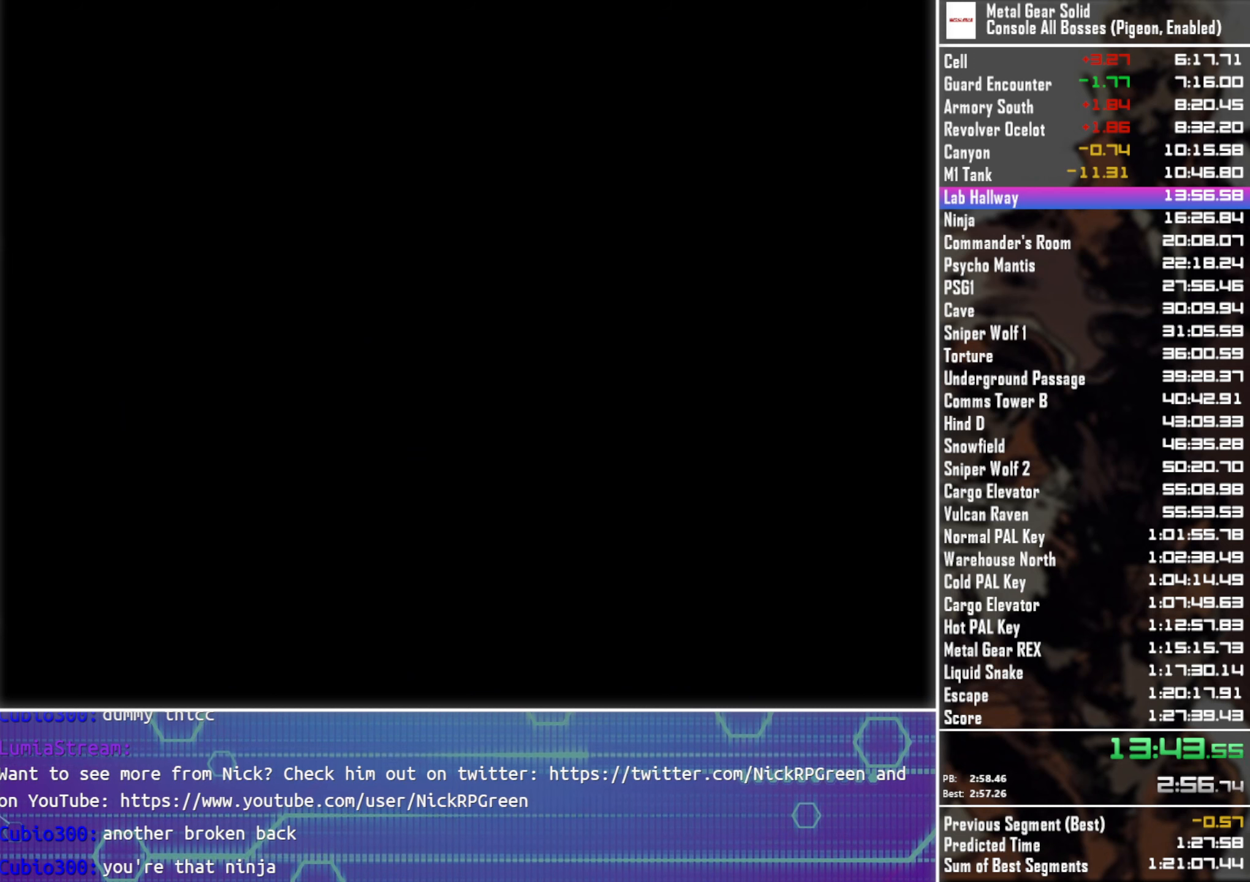
{"buttons": ["CROSS"], "left_stick": "center", "button_events": []}
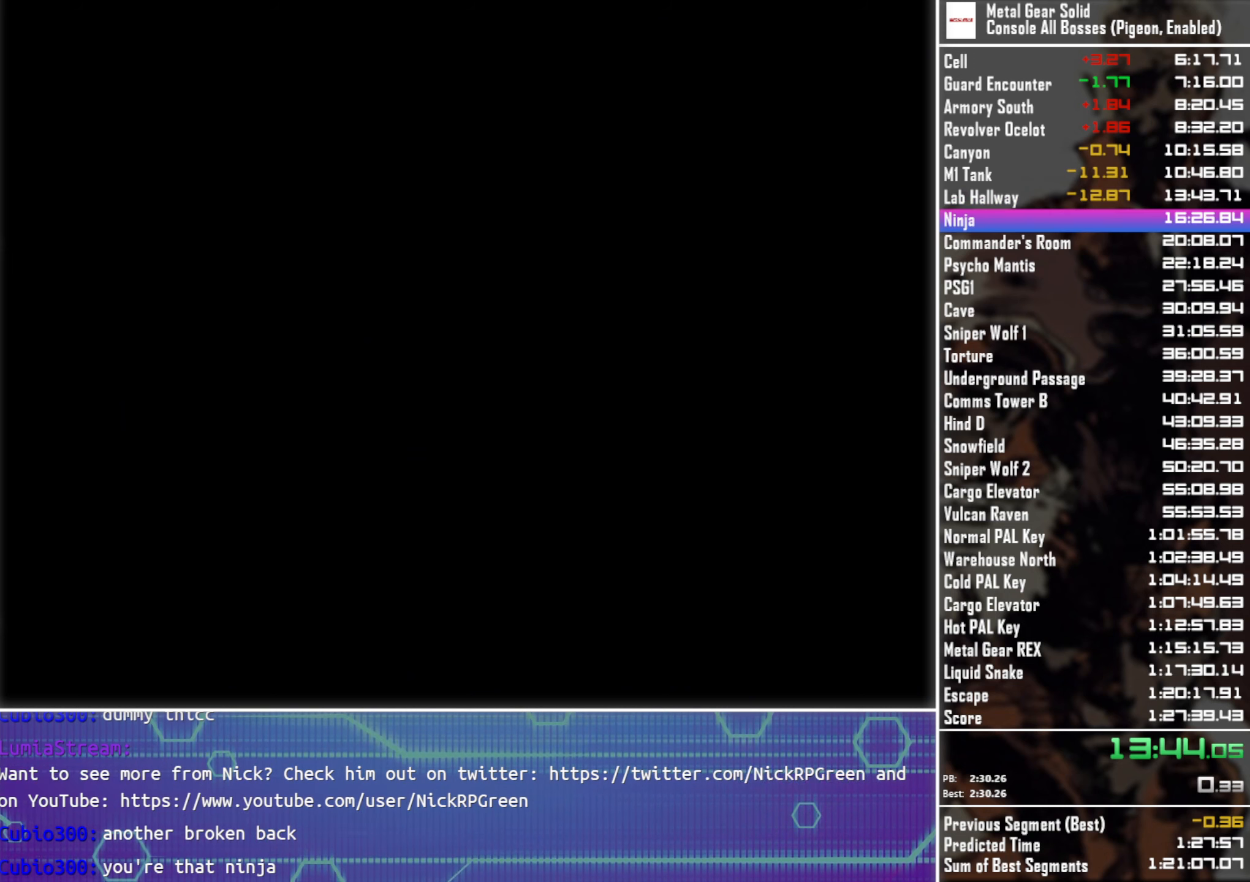
{"buttons": ["CROSS"], "left_stick": "center", "button_events": []}
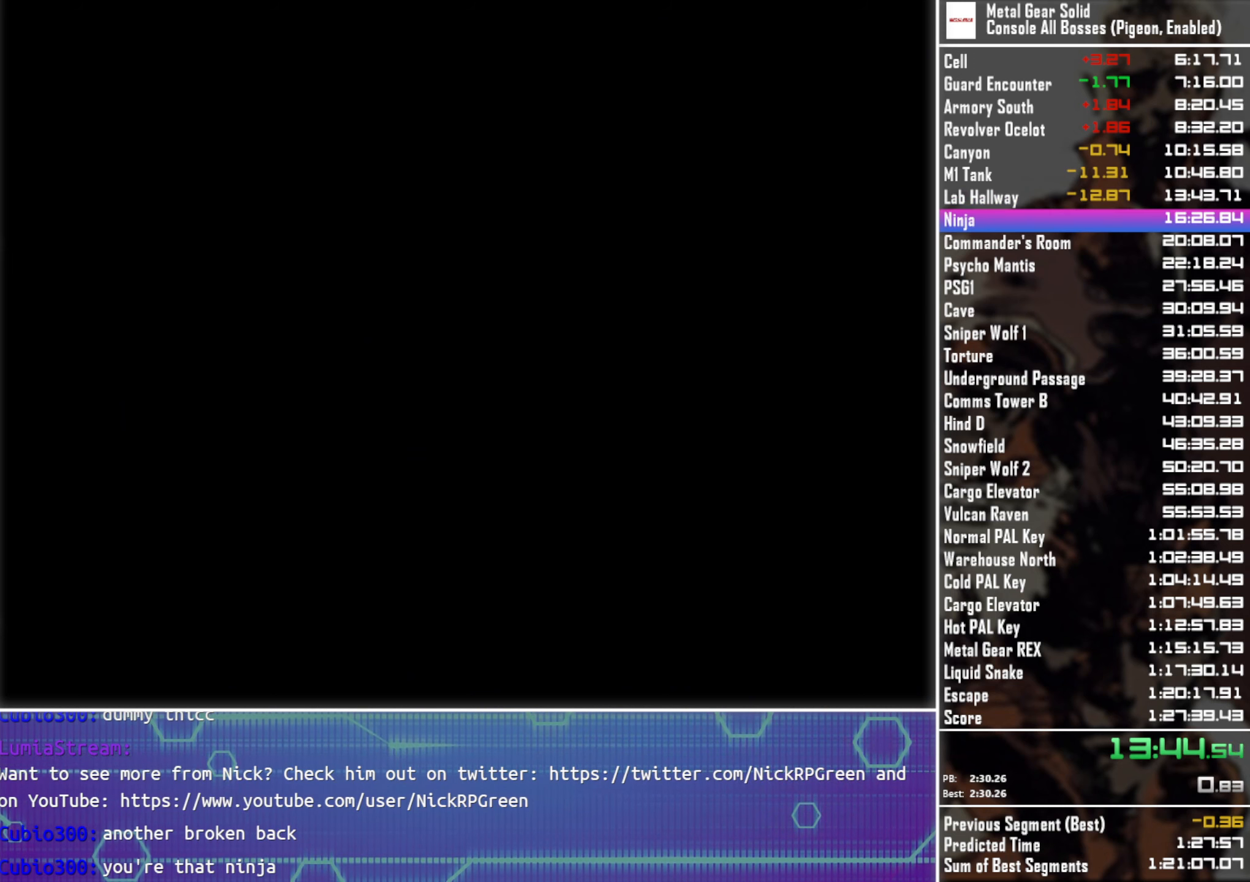
{"buttons": ["CROSS"], "left_stick": "center", "button_events": []}
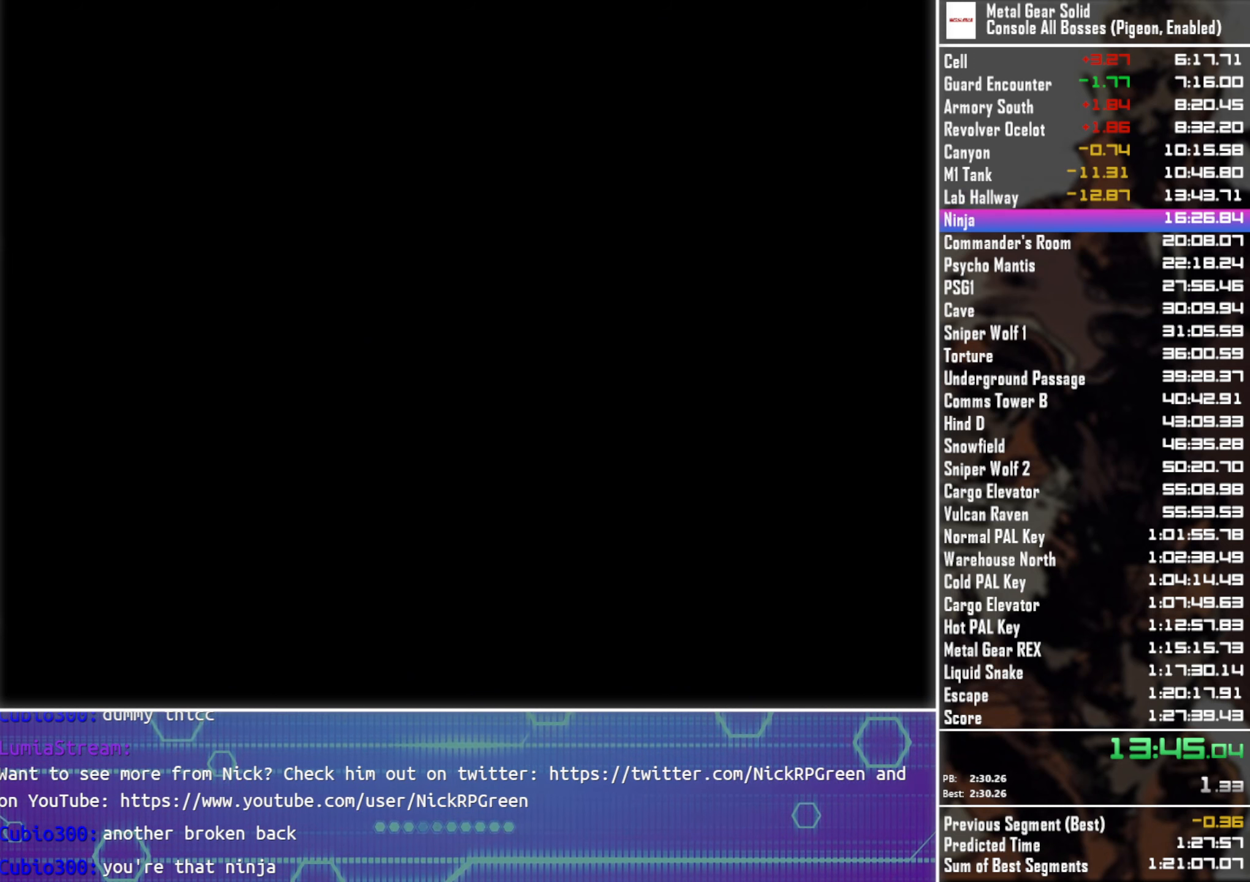
{"buttons": ["CROSS"], "left_stick": "center", "button_events": []}
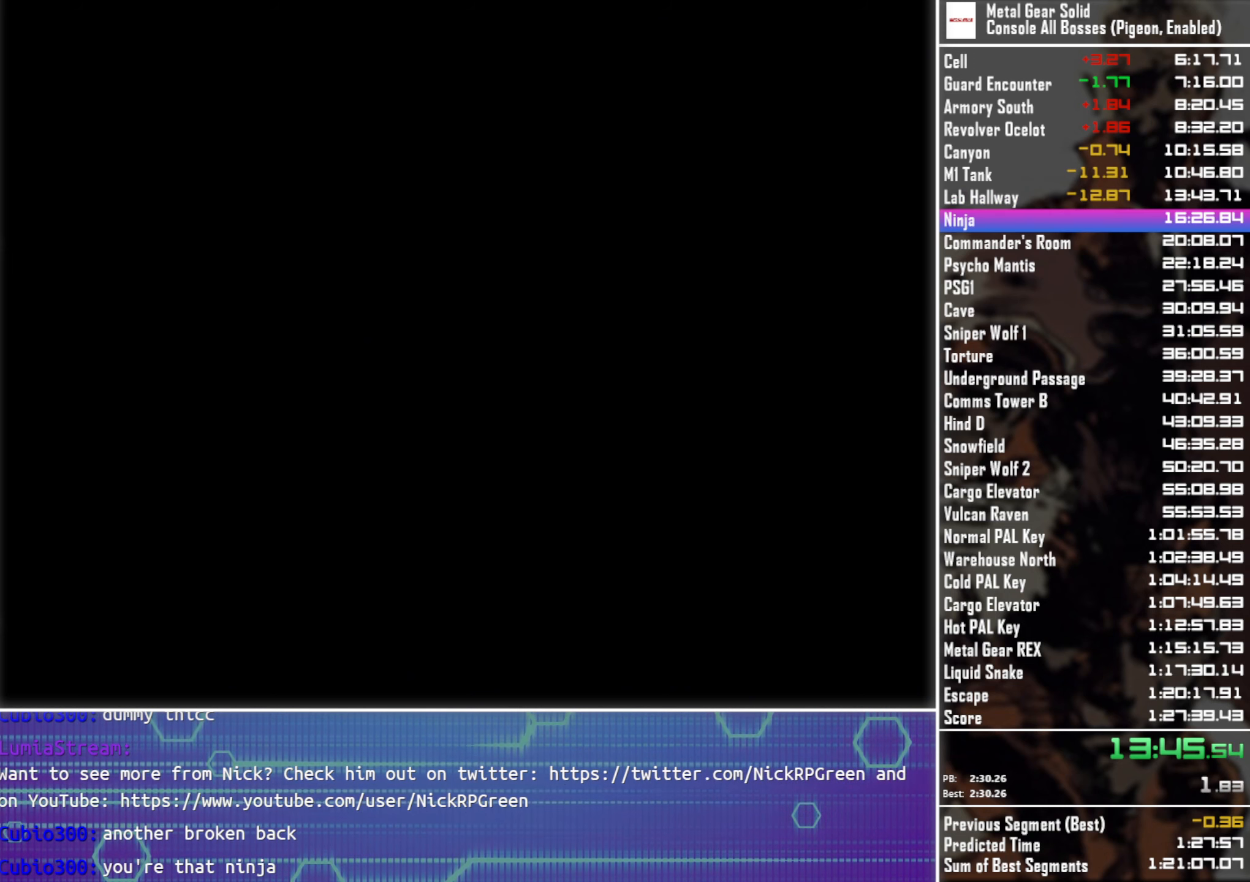
{"buttons": ["CROSS"], "left_stick": "center", "button_events": []}
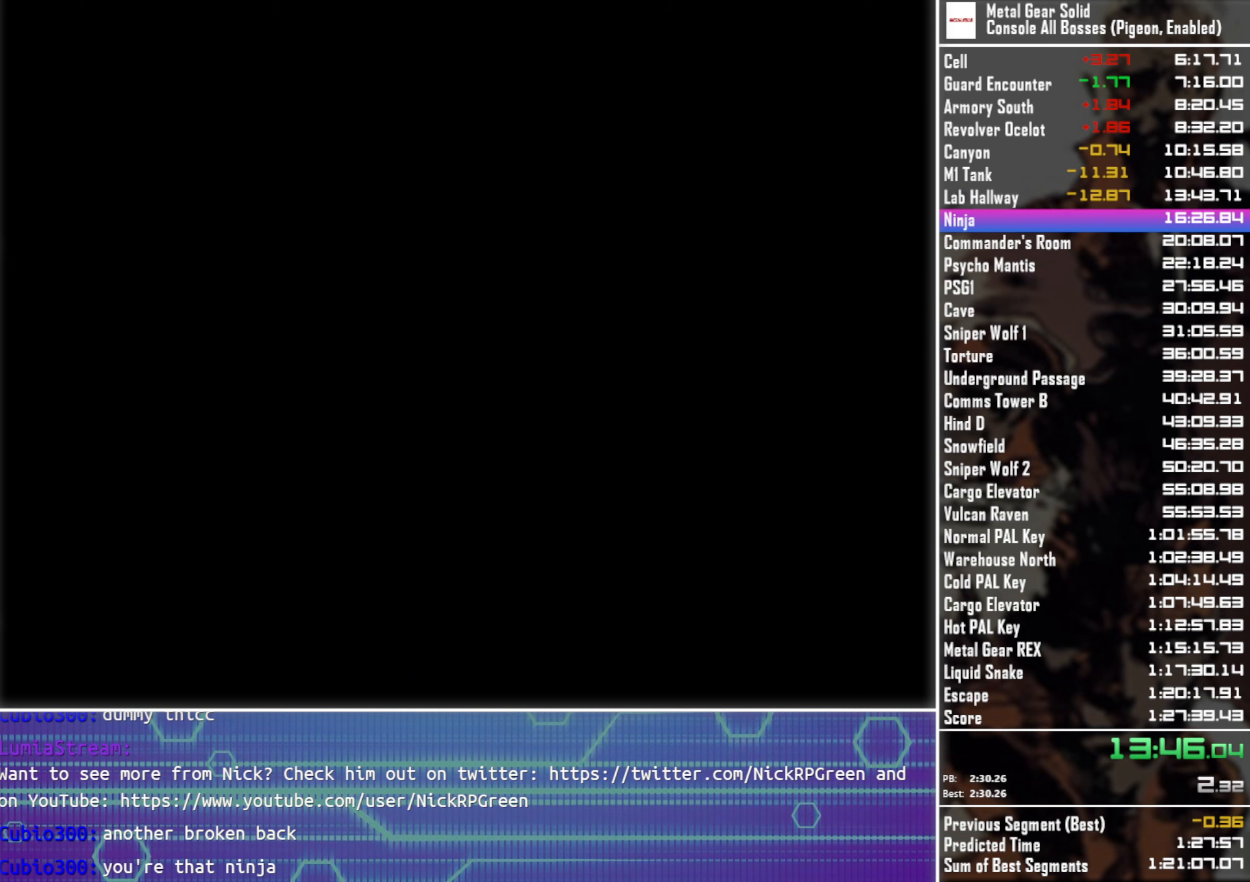
{"buttons": ["CROSS"], "left_stick": "center", "button_events": []}
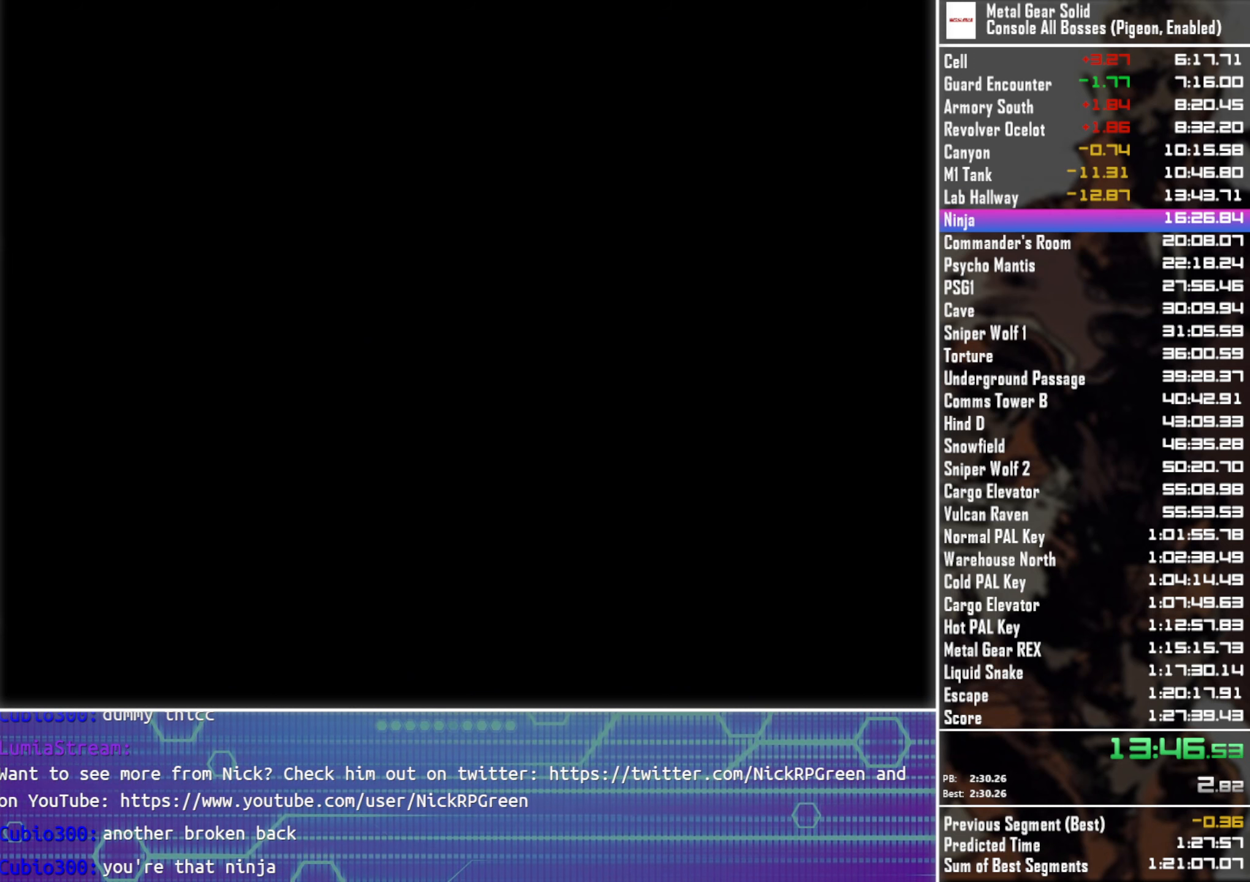
{"buttons": ["CROSS"], "left_stick": "center", "button_events": []}
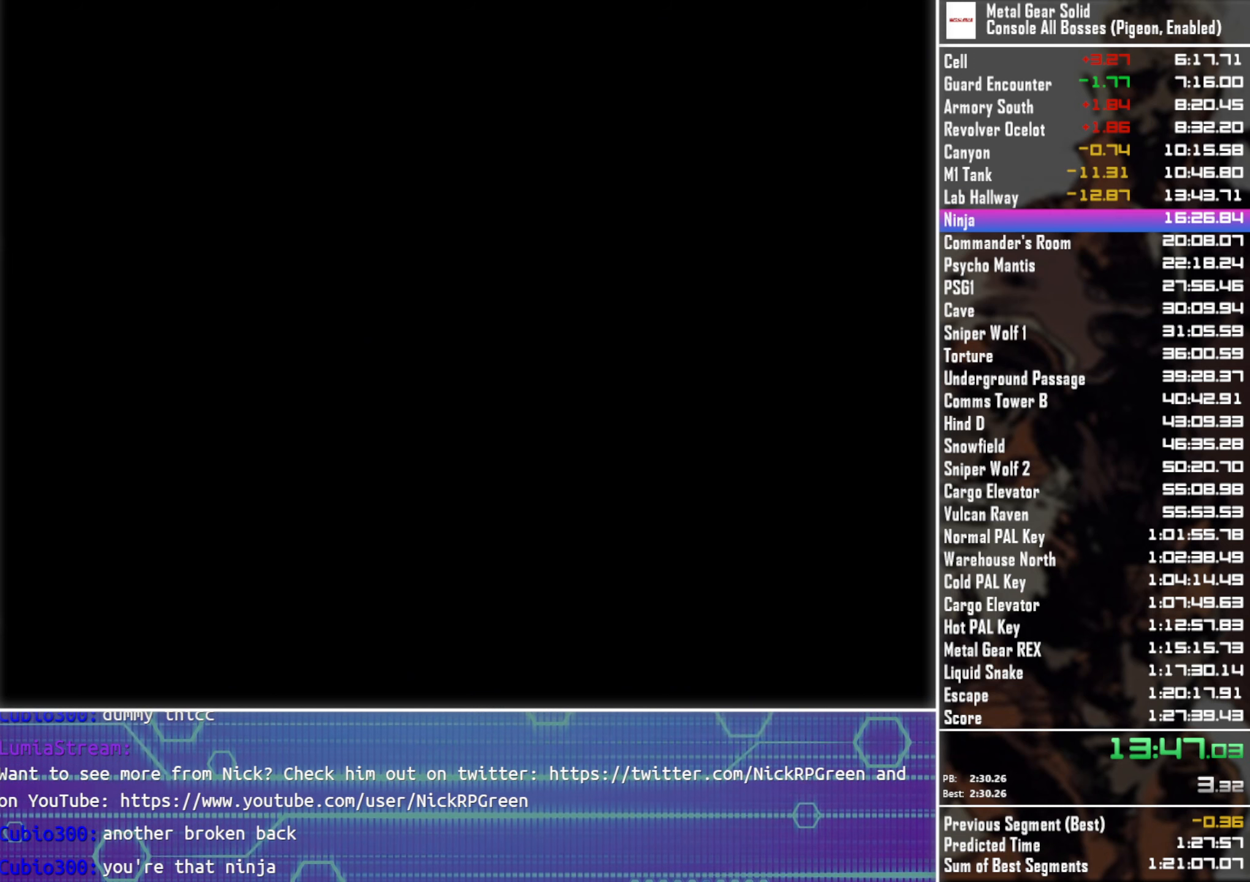
{"buttons": ["CROSS"], "left_stick": "center", "button_events": []}
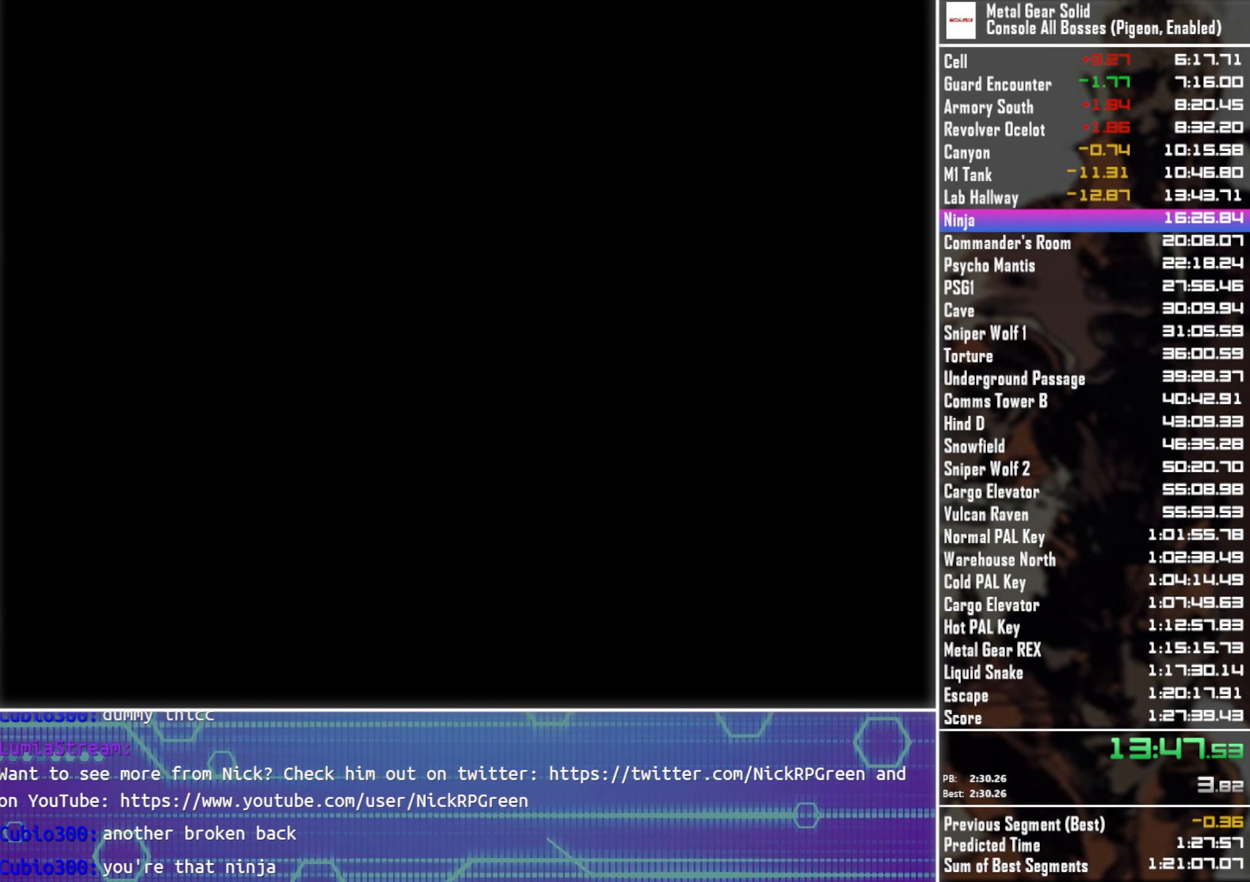
{"buttons": ["CROSS"], "left_stick": "center", "button_events": []}
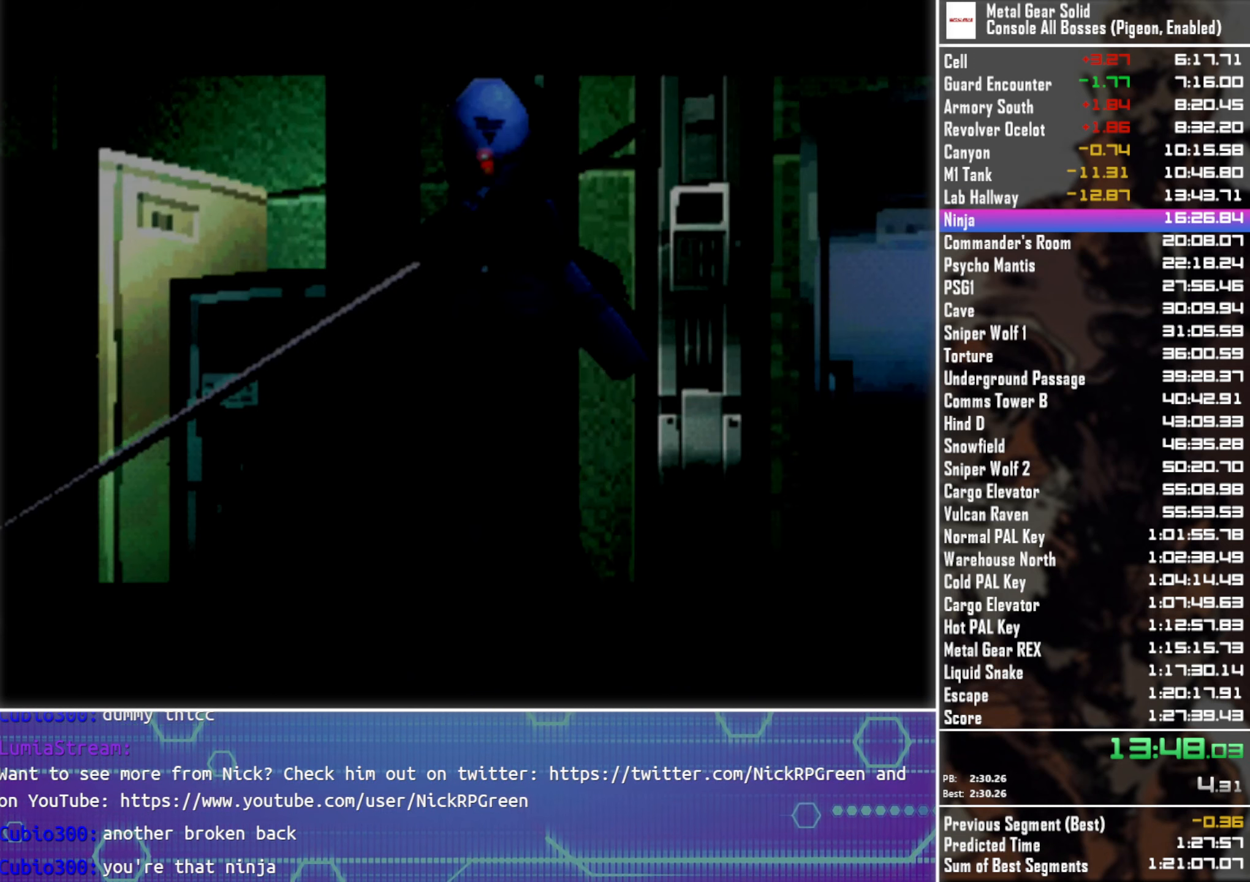
{"buttons": ["CROSS"], "left_stick": "center", "button_events": []}
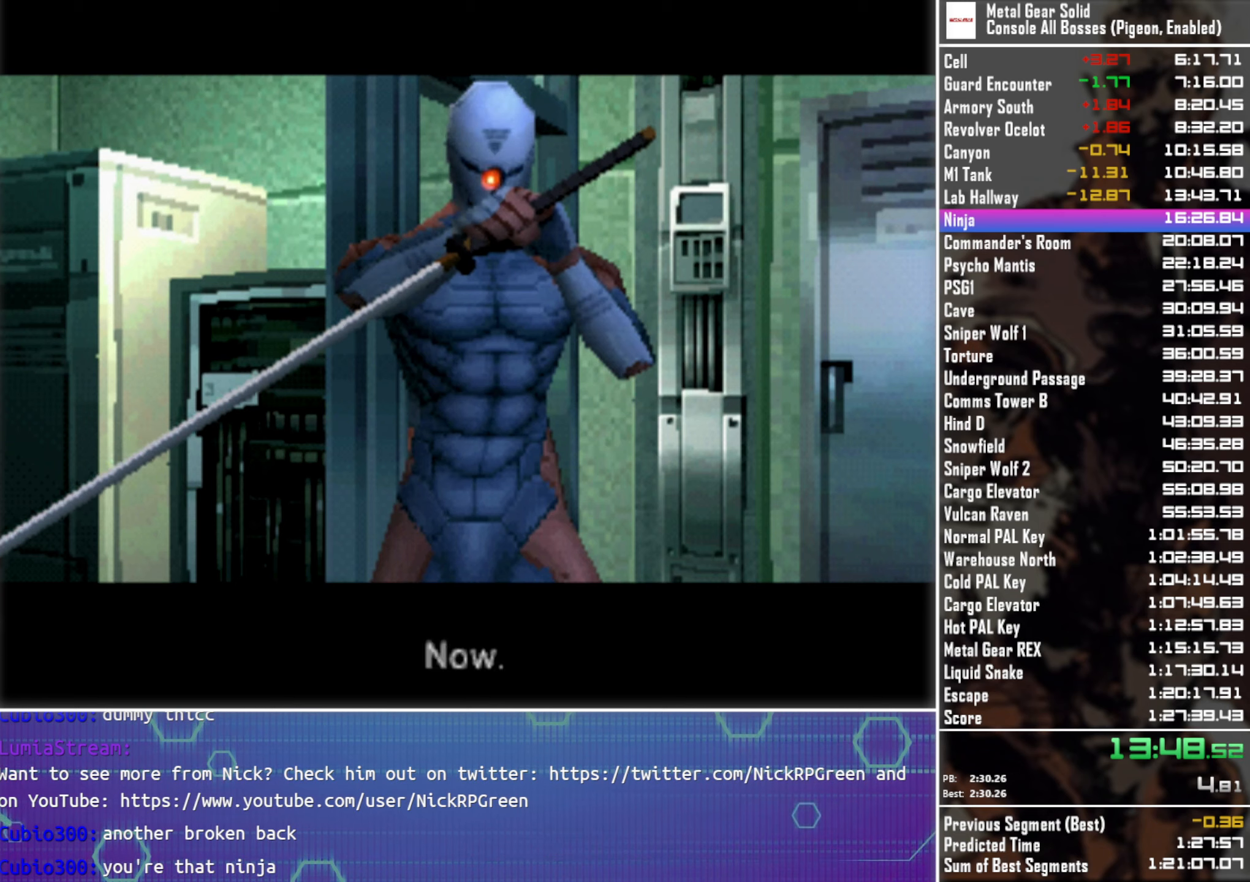
{"buttons": ["CROSS"], "left_stick": "center", "button_events": []}
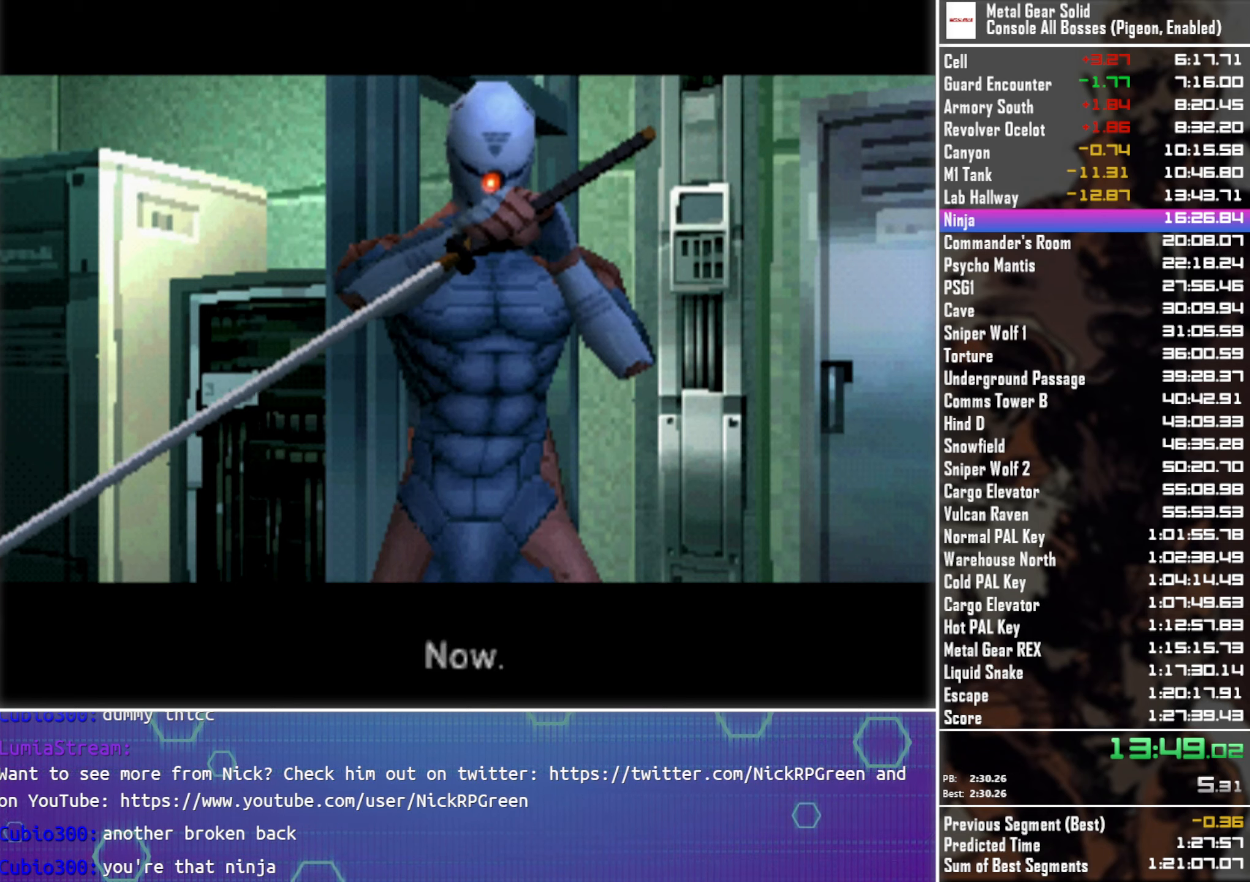
{"buttons": ["DPAD_UP", "DPAD_LEFT"], "left_stick": "center", "button_events": [[17, "CROSS", "up"], [50, "DPAD_LEFT", "down"], [50, "DPAD_UP", "down"]]}